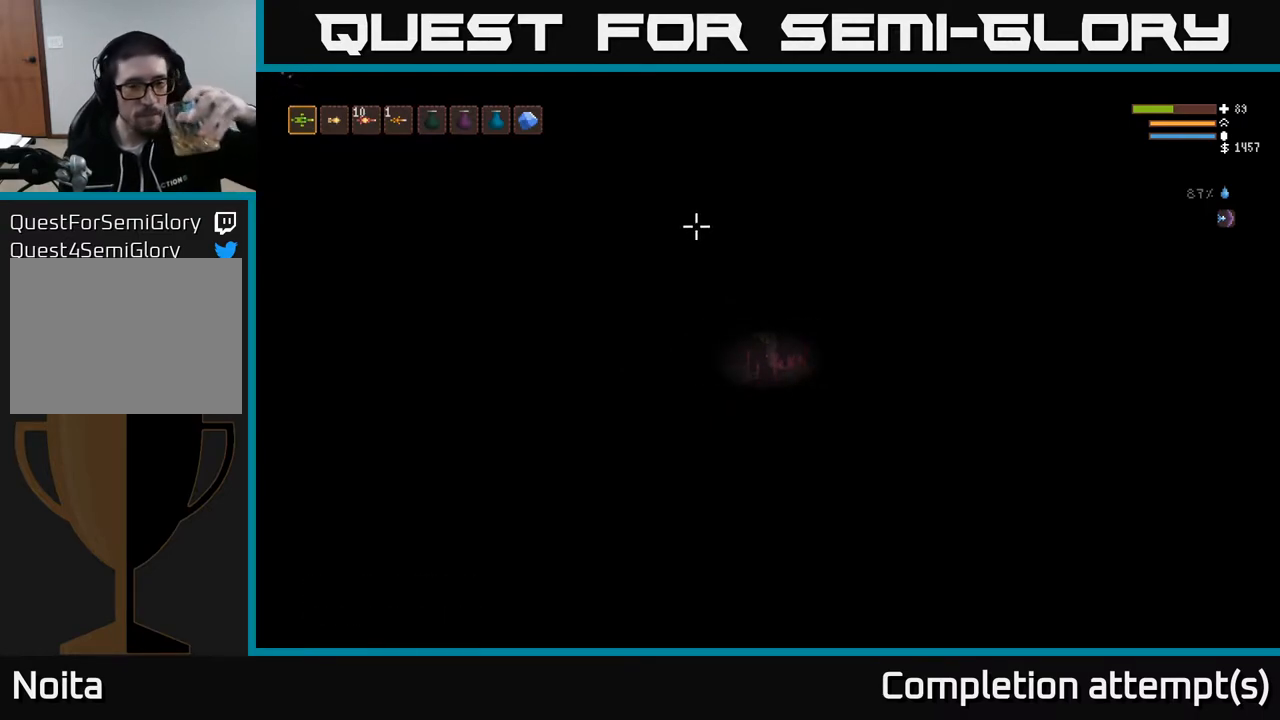
Gameplay with a controller (Xbox layout); each line is a JSON object with the inputs held at the frame after it. "events" lists button and stick changes between this image and that frame as [ms after this image, input, new state], when the widget could be followed in between.
{"buttons": [], "left_stick": "center", "right_stick": "down-left", "events": [[350, "right_stick", "down-left"]]}
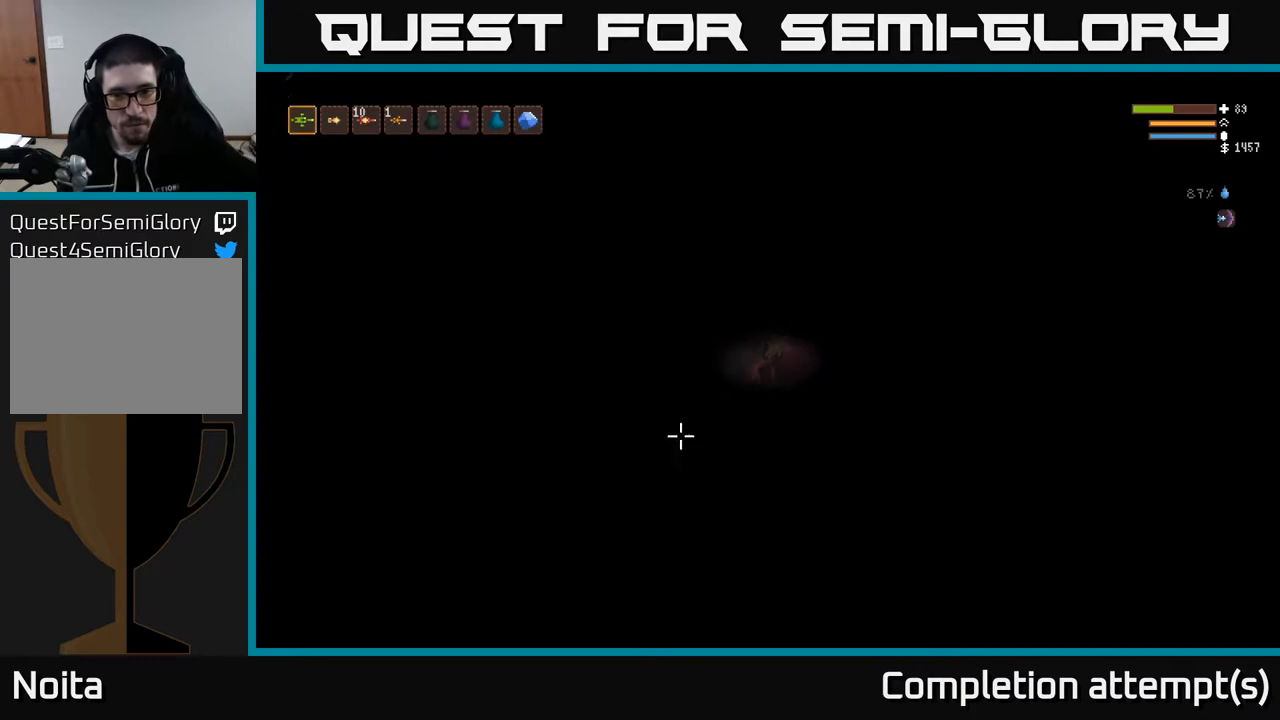
{"buttons": [], "left_stick": "center", "right_stick": "center", "events": [[133, "right_stick", "left"], [400, "right_stick", "center"]]}
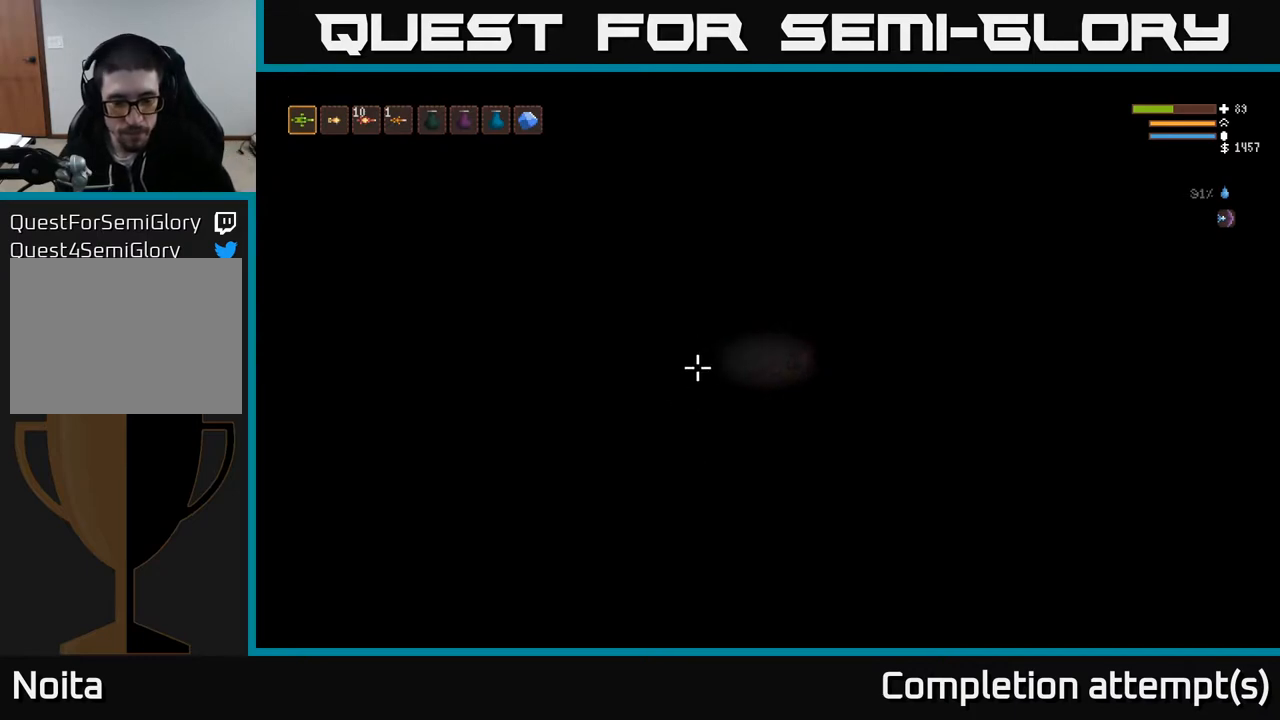
{"buttons": [], "left_stick": "center", "right_stick": "center", "events": []}
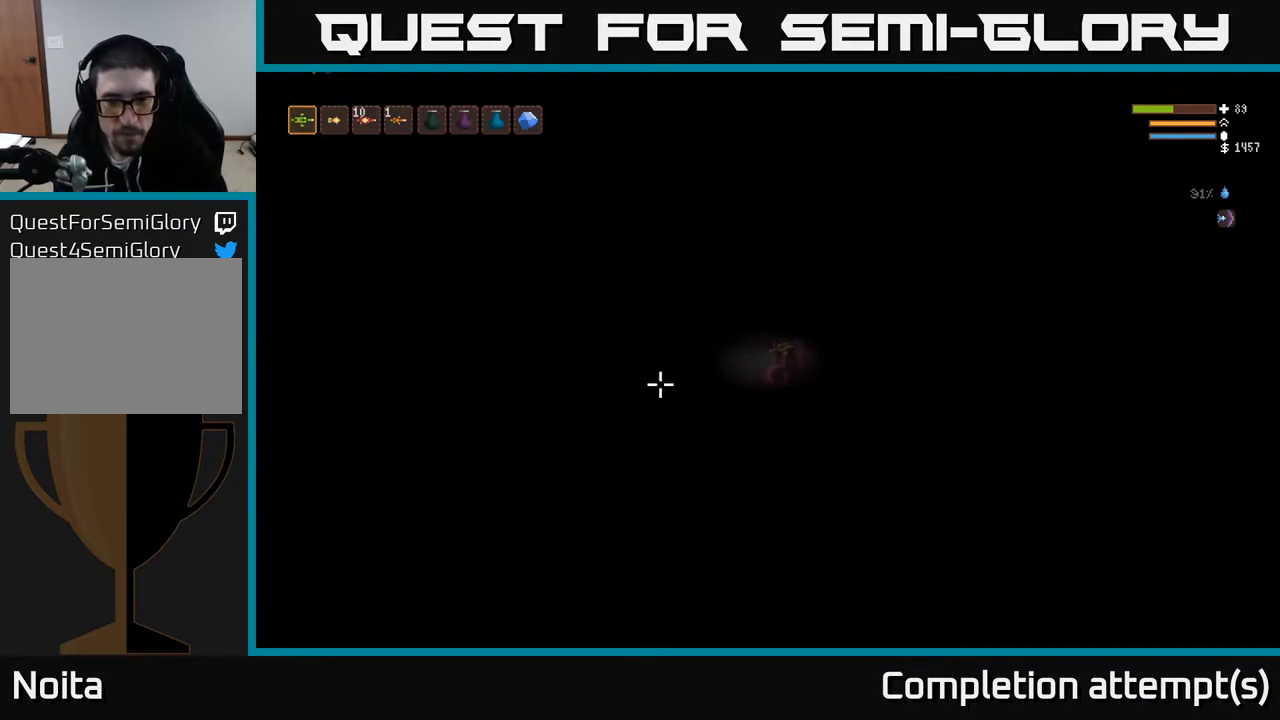
{"buttons": [], "left_stick": "center", "right_stick": "center", "events": []}
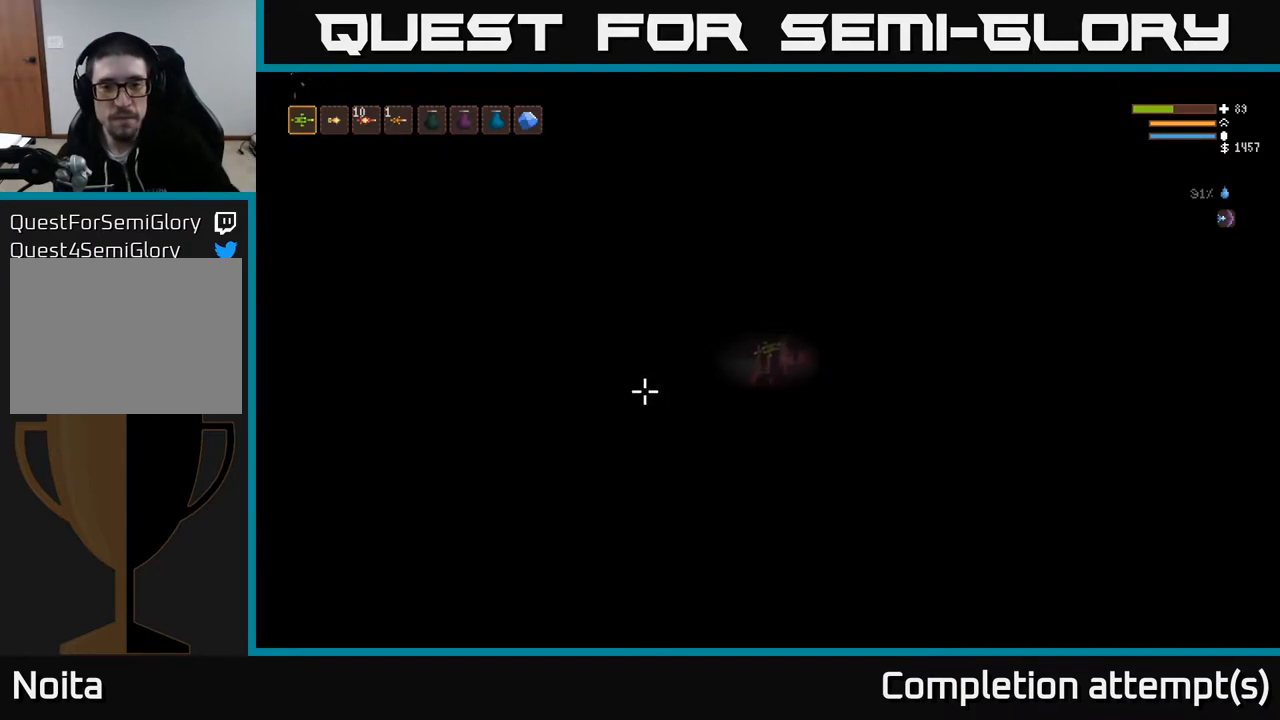
{"buttons": [], "left_stick": "center", "right_stick": "center", "events": []}
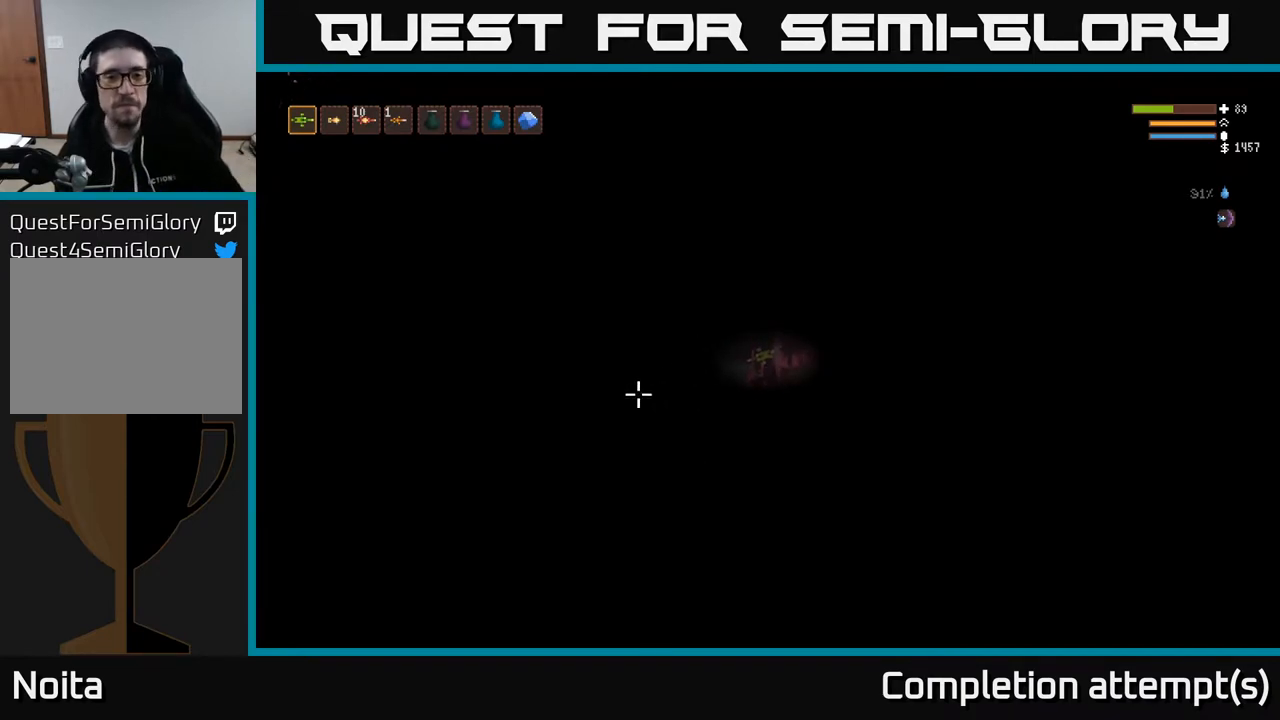
{"buttons": [], "left_stick": "center", "right_stick": "center", "events": []}
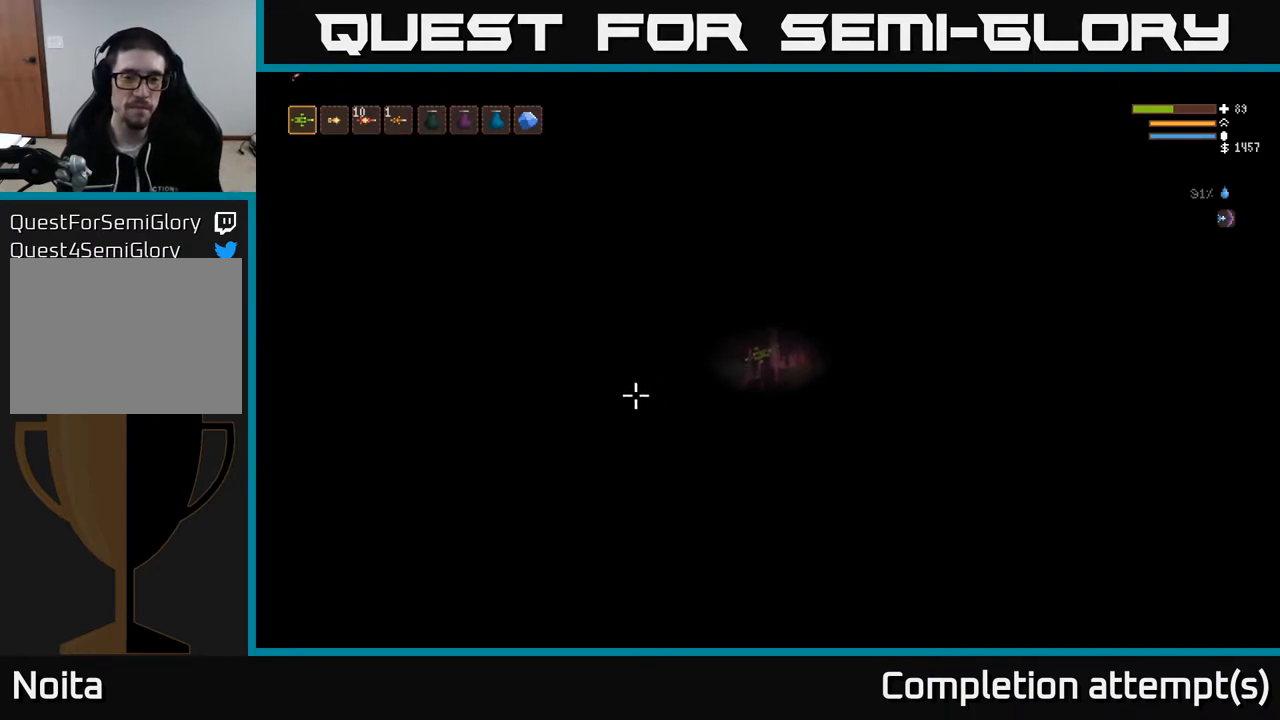
{"buttons": [], "left_stick": "center", "right_stick": "center", "events": []}
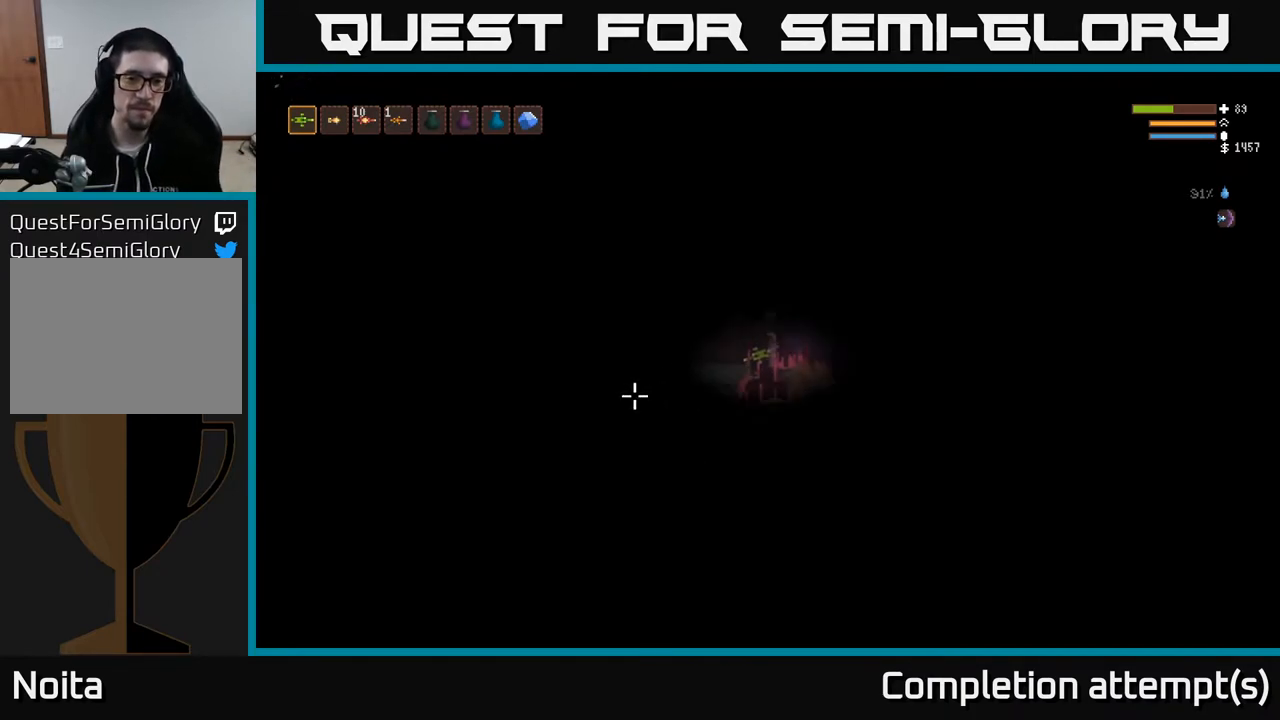
{"buttons": [], "left_stick": "center", "right_stick": "center", "events": []}
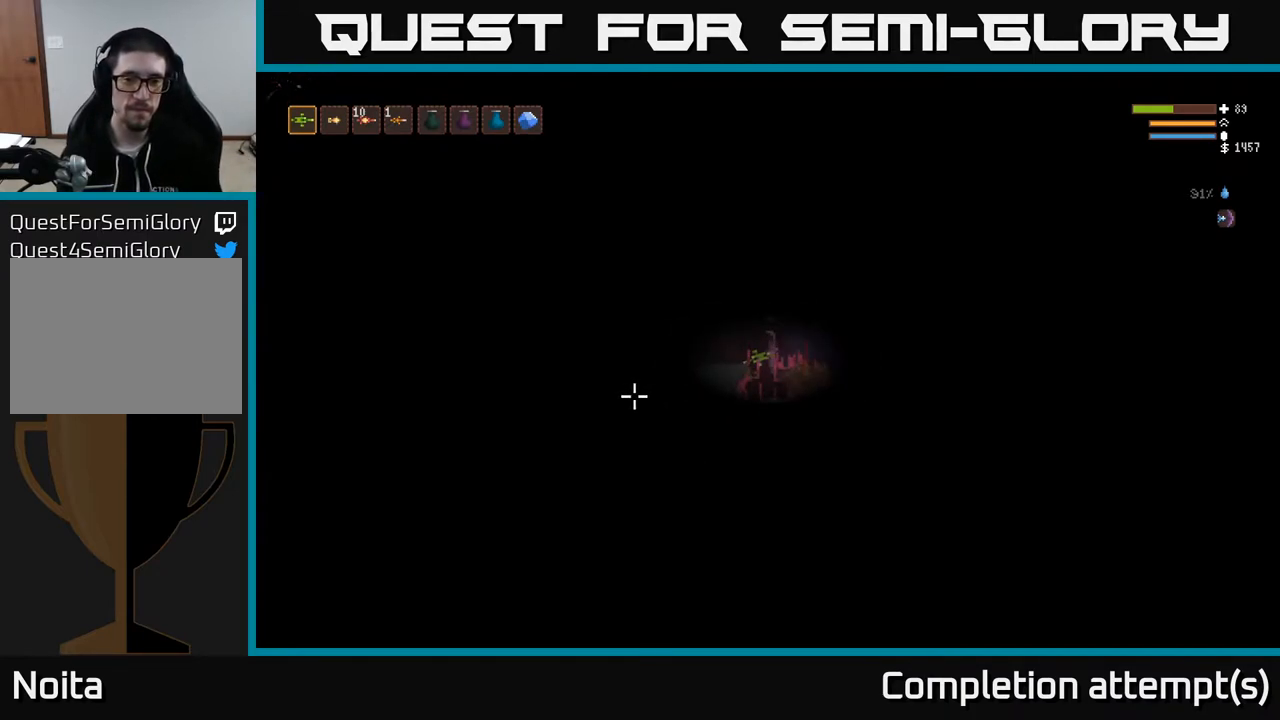
{"buttons": [], "left_stick": "center", "right_stick": "up-left", "events": [[383, "right_stick", "up-left"]]}
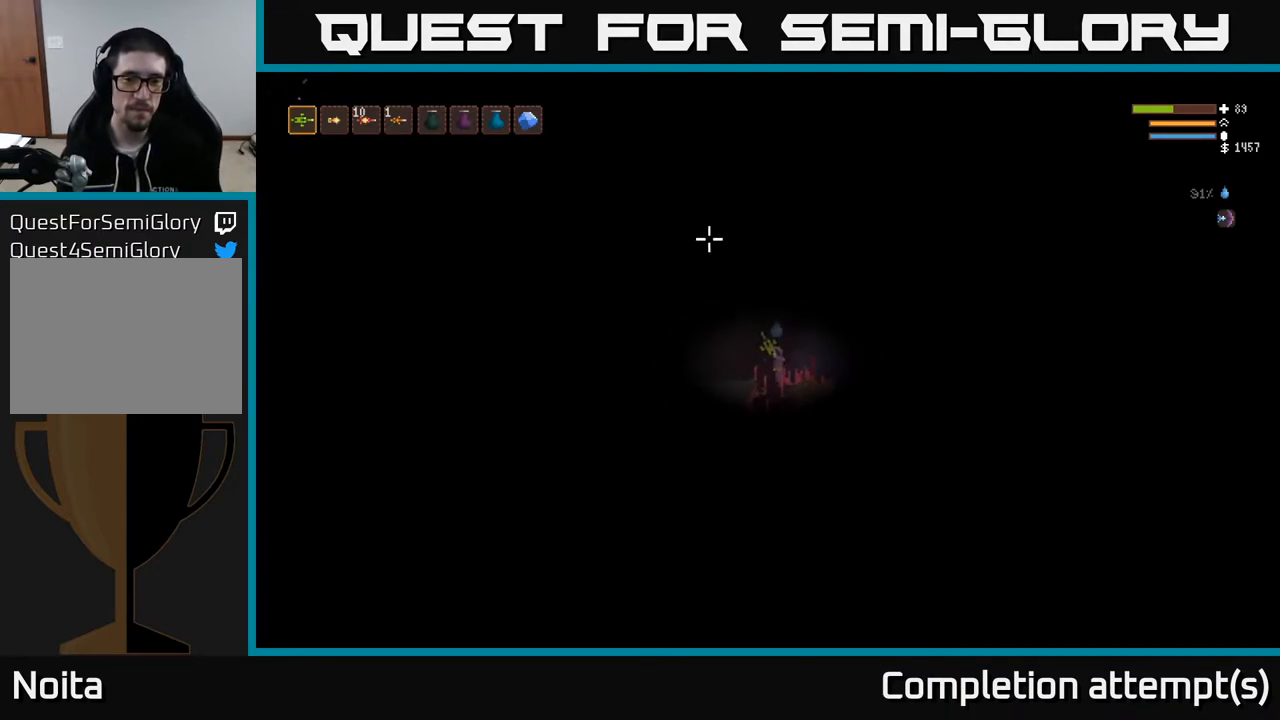
{"buttons": [], "left_stick": "center", "right_stick": "up-left", "events": []}
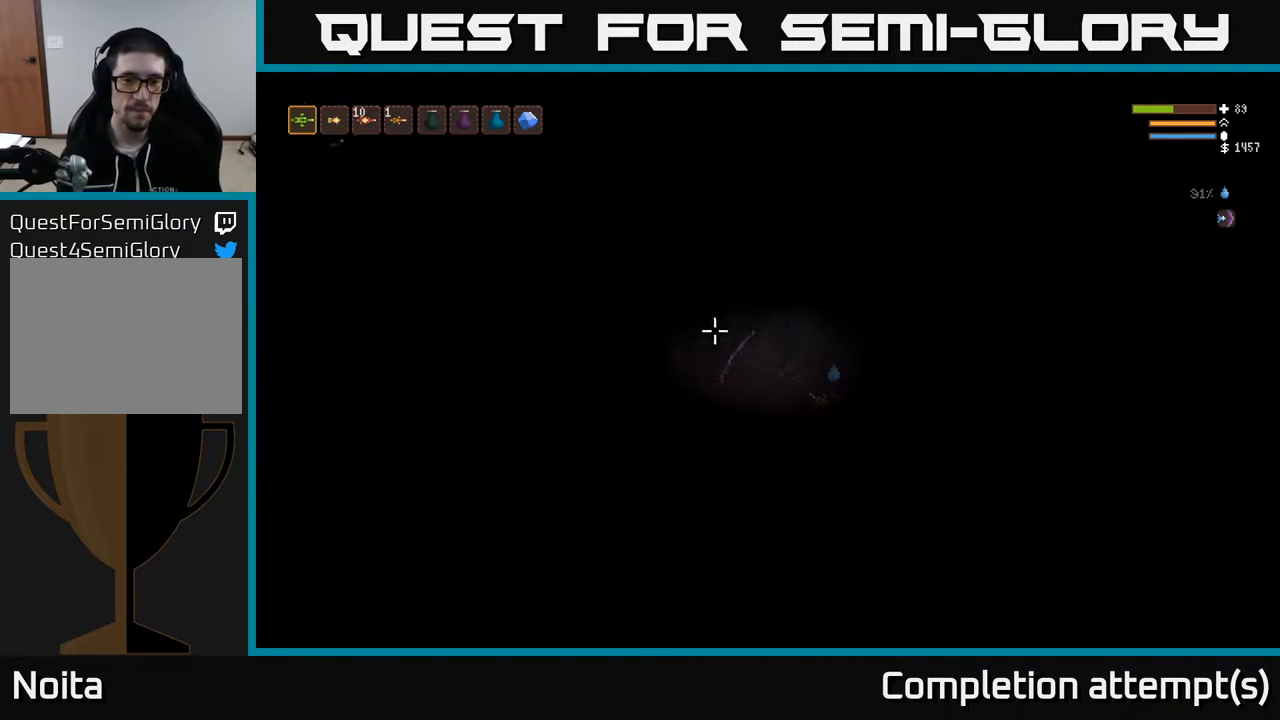
{"buttons": [], "left_stick": "center", "right_stick": "left", "events": [[67, "right_stick", "left"]]}
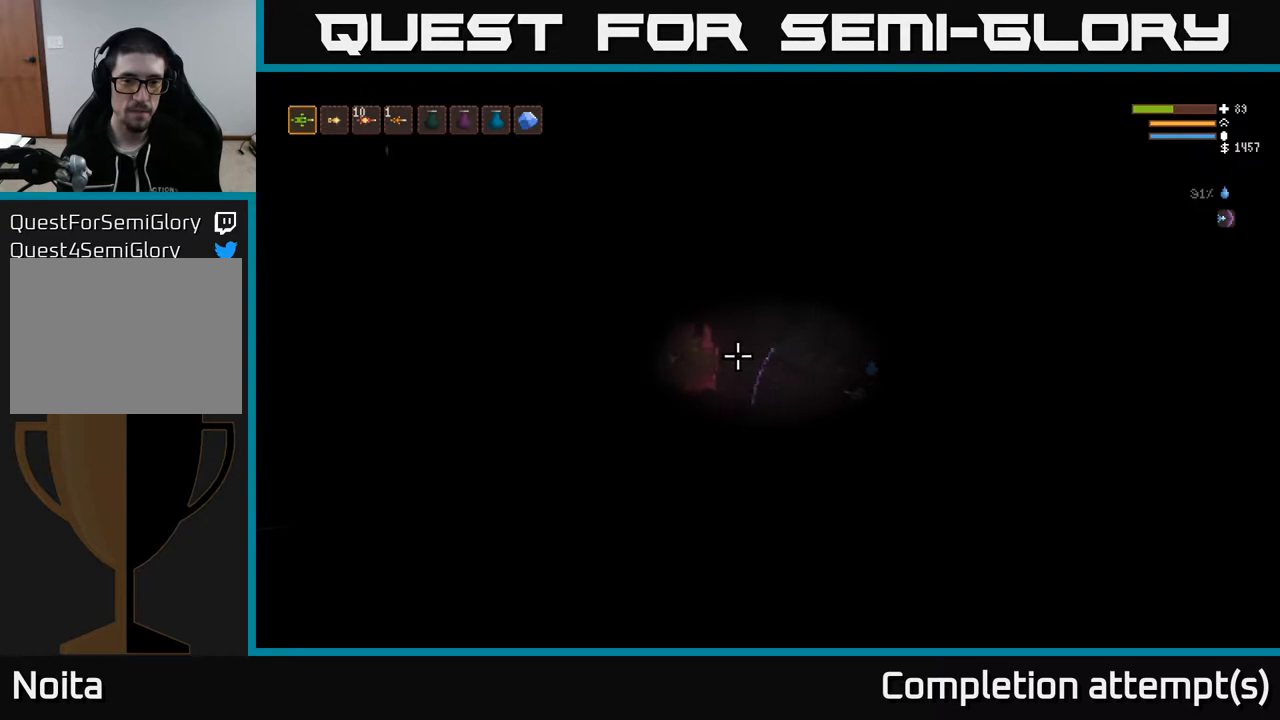
{"buttons": [], "left_stick": "left", "right_stick": "left", "events": [[450, "left_stick", "left"]]}
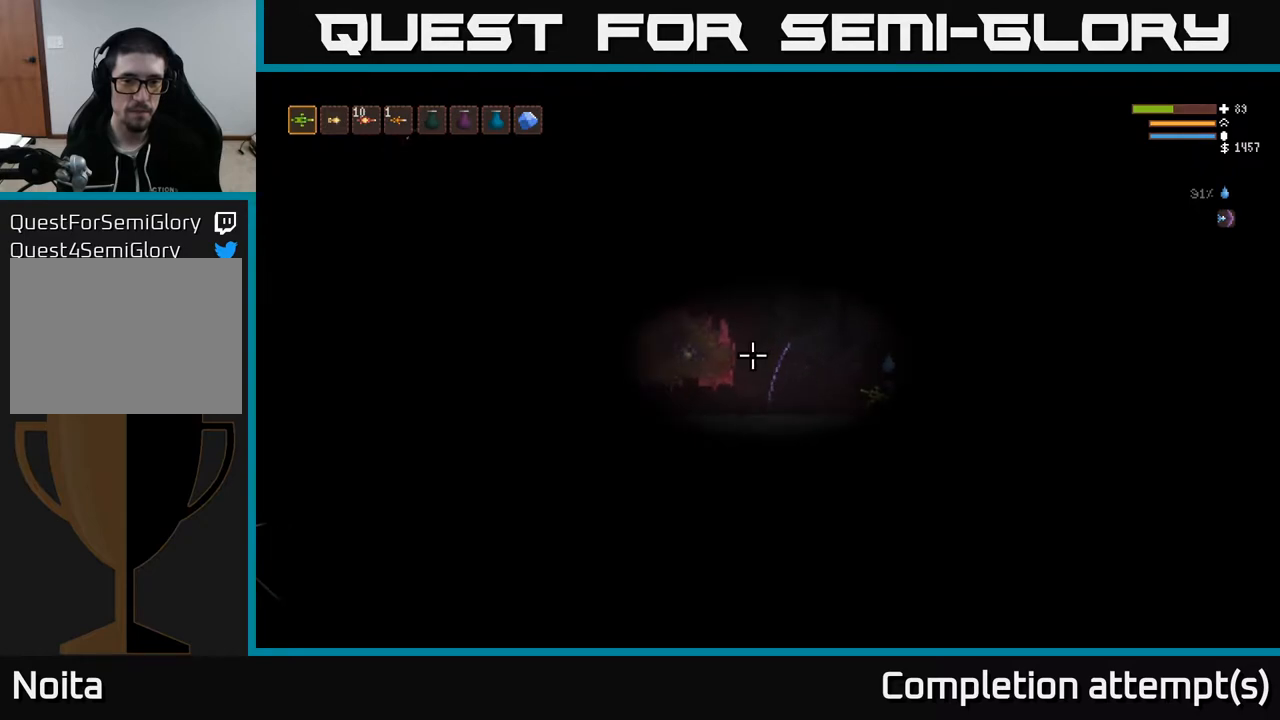
{"buttons": ["L2"], "left_stick": "left", "right_stick": "left", "events": [[17, "L2", "down"], [100, "L2", "up"], [383, "L2", "down"]]}
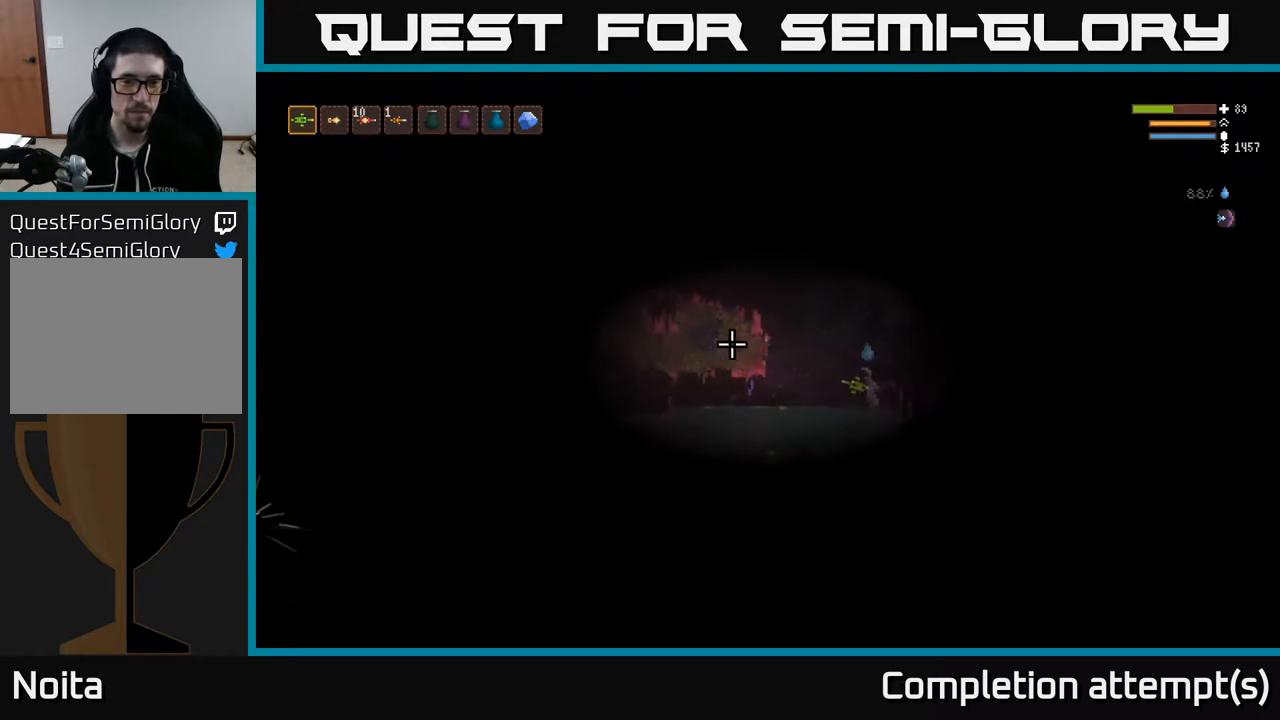
{"buttons": ["L2"], "left_stick": "left", "right_stick": "left", "events": [[33, "L2", "up"], [67, "L2", "down"]]}
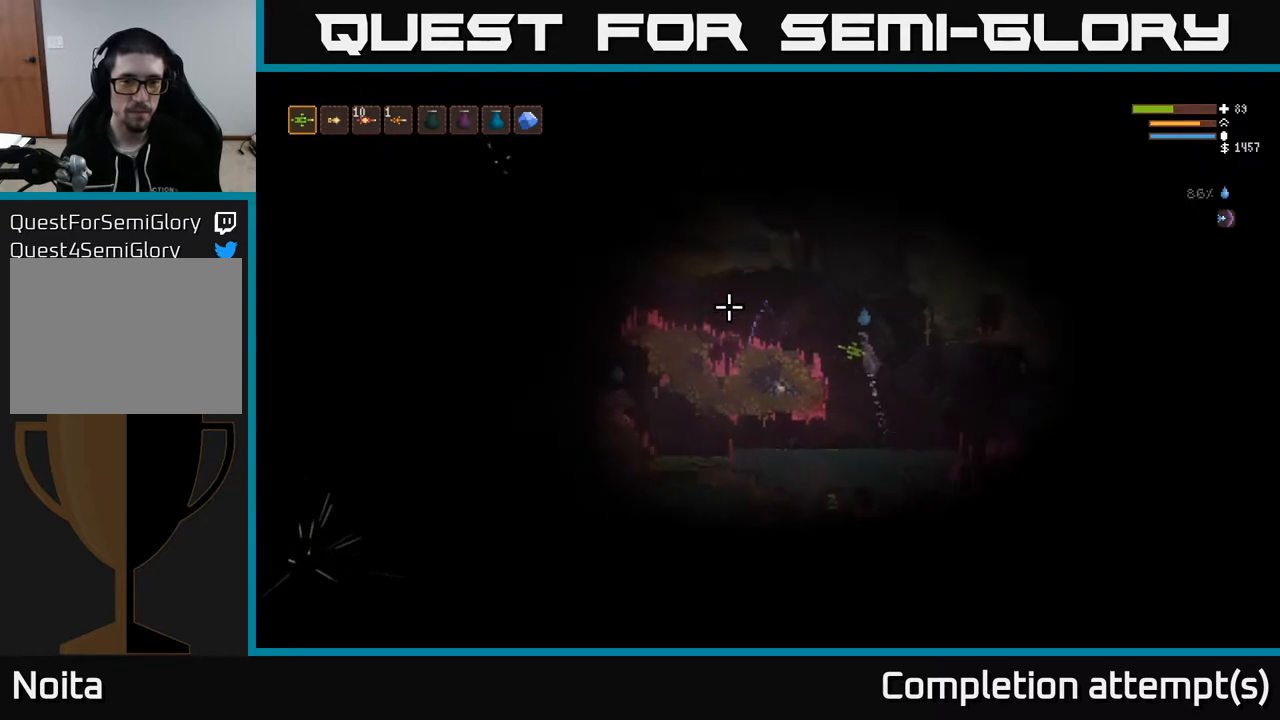
{"buttons": [], "left_stick": "center", "right_stick": "left", "events": [[50, "L2", "up"], [483, "left_stick", "center"]]}
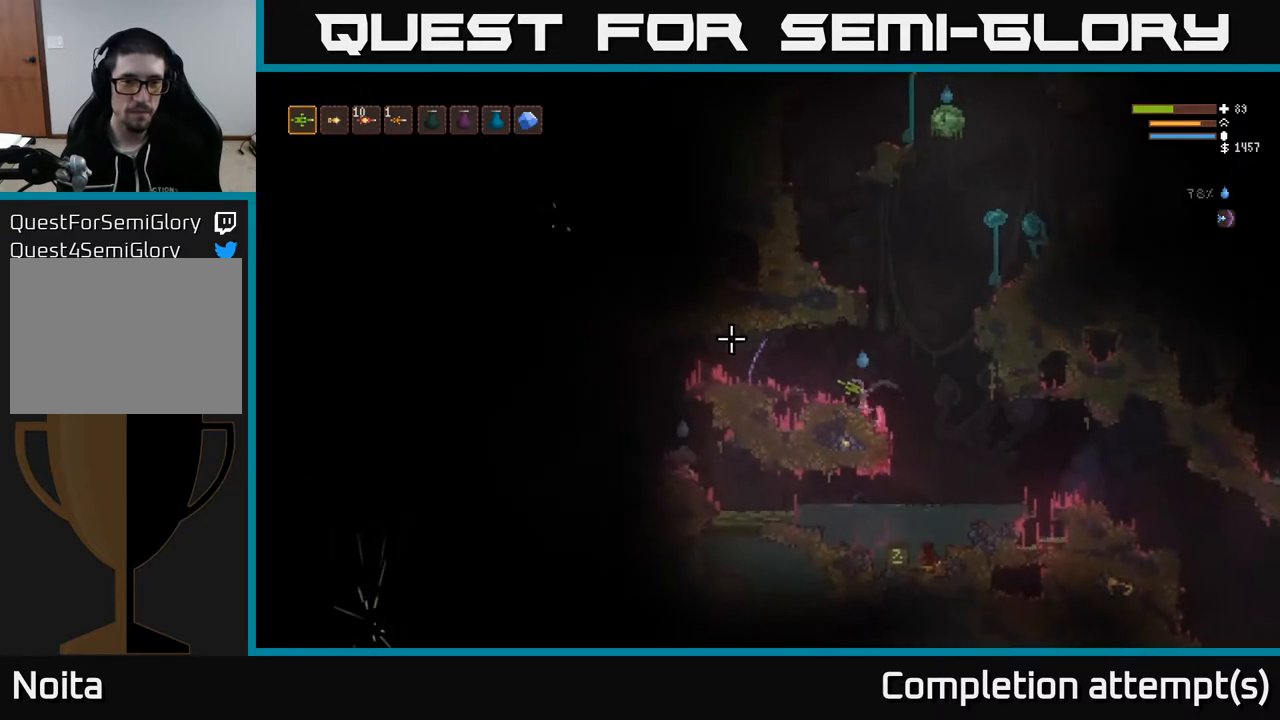
{"buttons": ["R2"], "left_stick": "right", "right_stick": "up", "events": [[200, "right_stick", "up"], [250, "left_stick", "right"], [450, "R2", "down"]]}
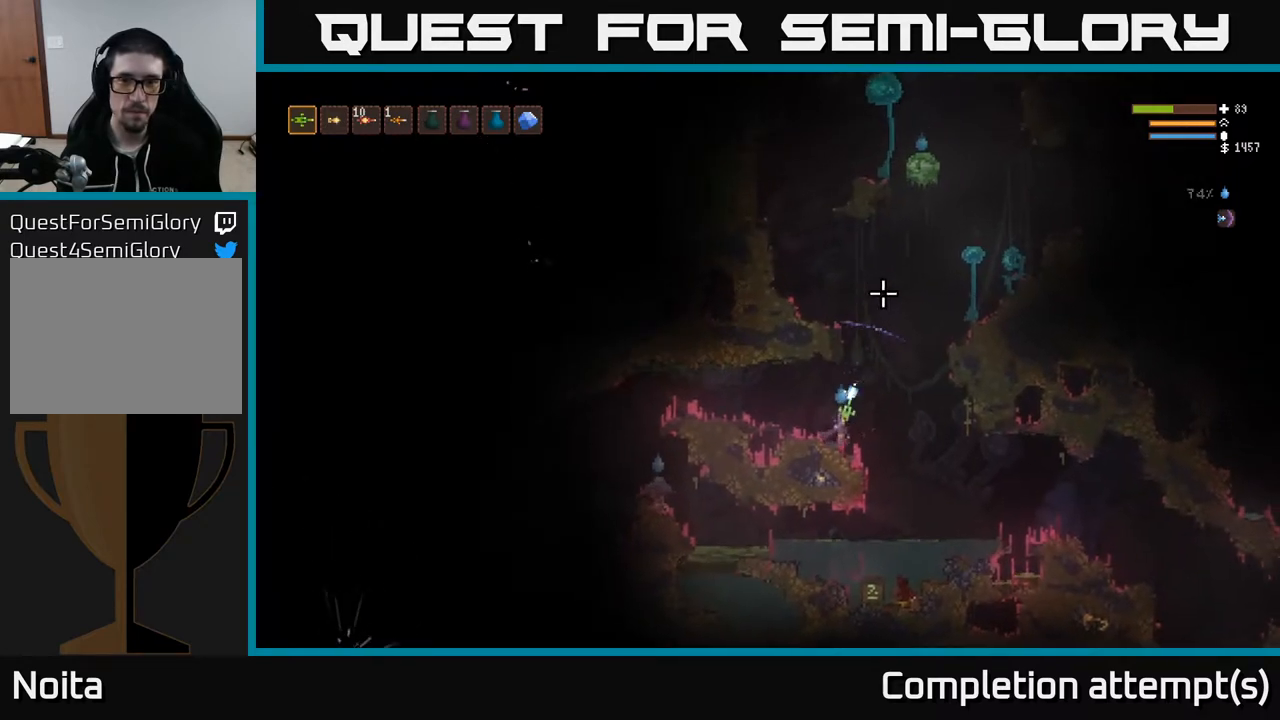
{"buttons": ["R2"], "left_stick": "right", "right_stick": "up", "events": [[383, "L2", "down"], [500, "L2", "up"]]}
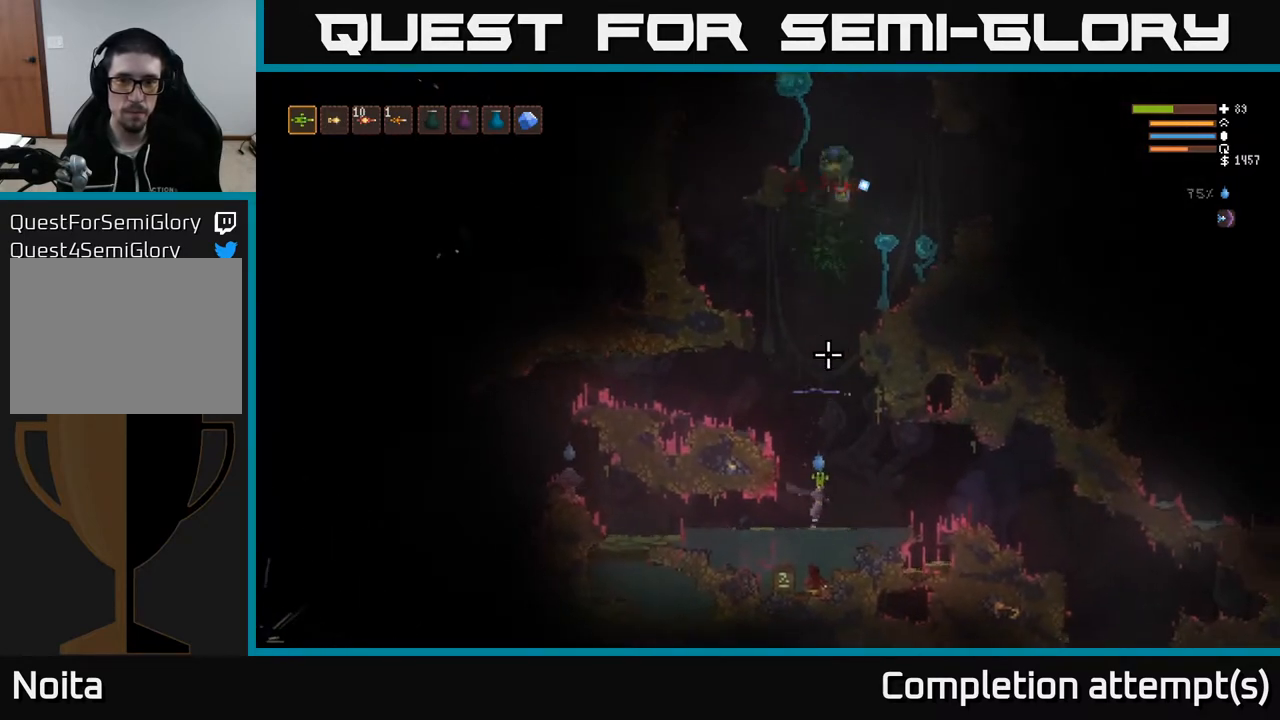
{"buttons": [], "left_stick": "right", "right_stick": "up", "events": [[200, "L2", "down"], [300, "L2", "up"], [350, "R2", "up"]]}
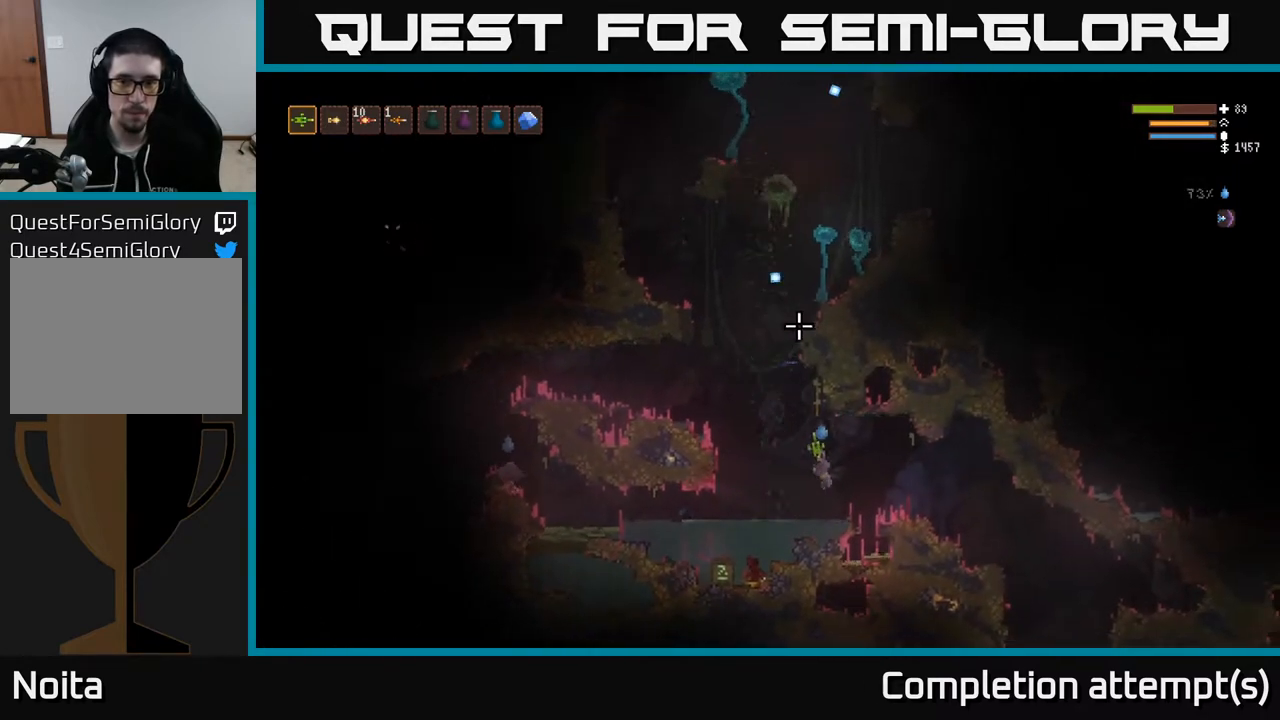
{"buttons": [], "left_stick": "right", "right_stick": "left", "events": [[83, "right_stick", "up-left"], [300, "L2", "down"], [417, "L2", "up"], [433, "right_stick", "left"]]}
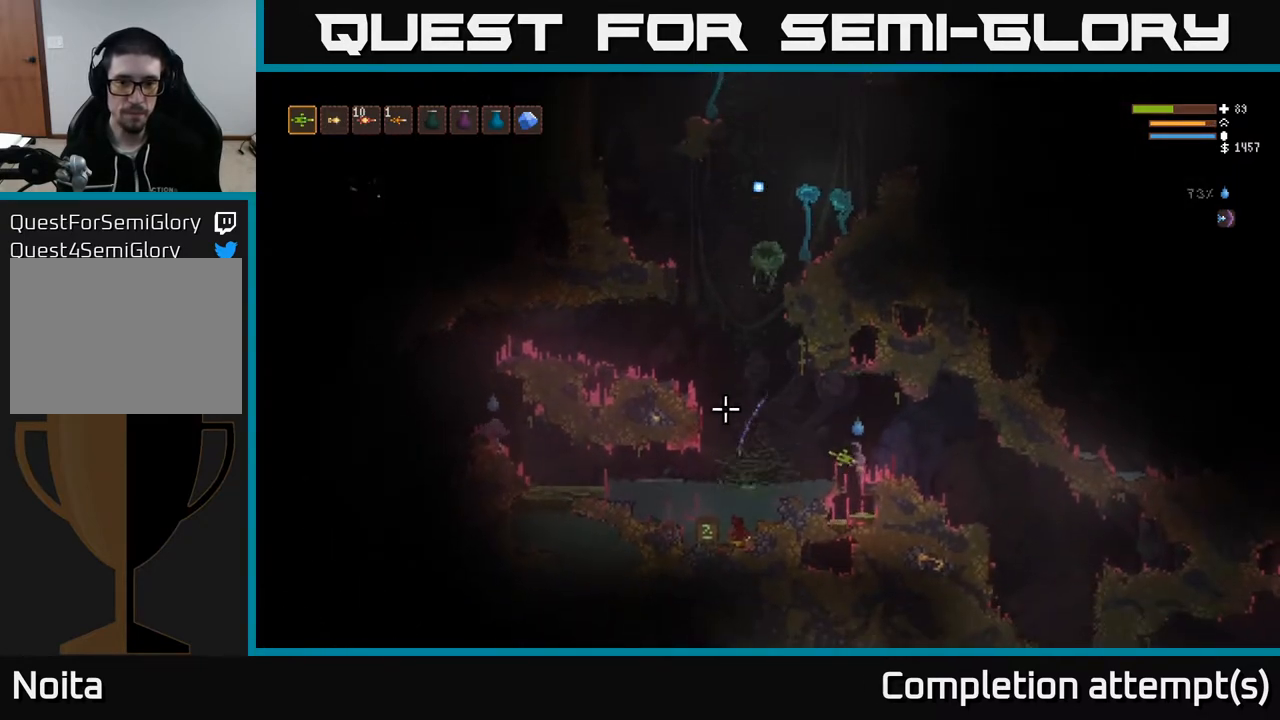
{"buttons": [], "left_stick": "center", "right_stick": "left", "events": [[167, "L2", "down"], [317, "L2", "up"], [317, "left_stick", "left"], [450, "left_stick", "center"]]}
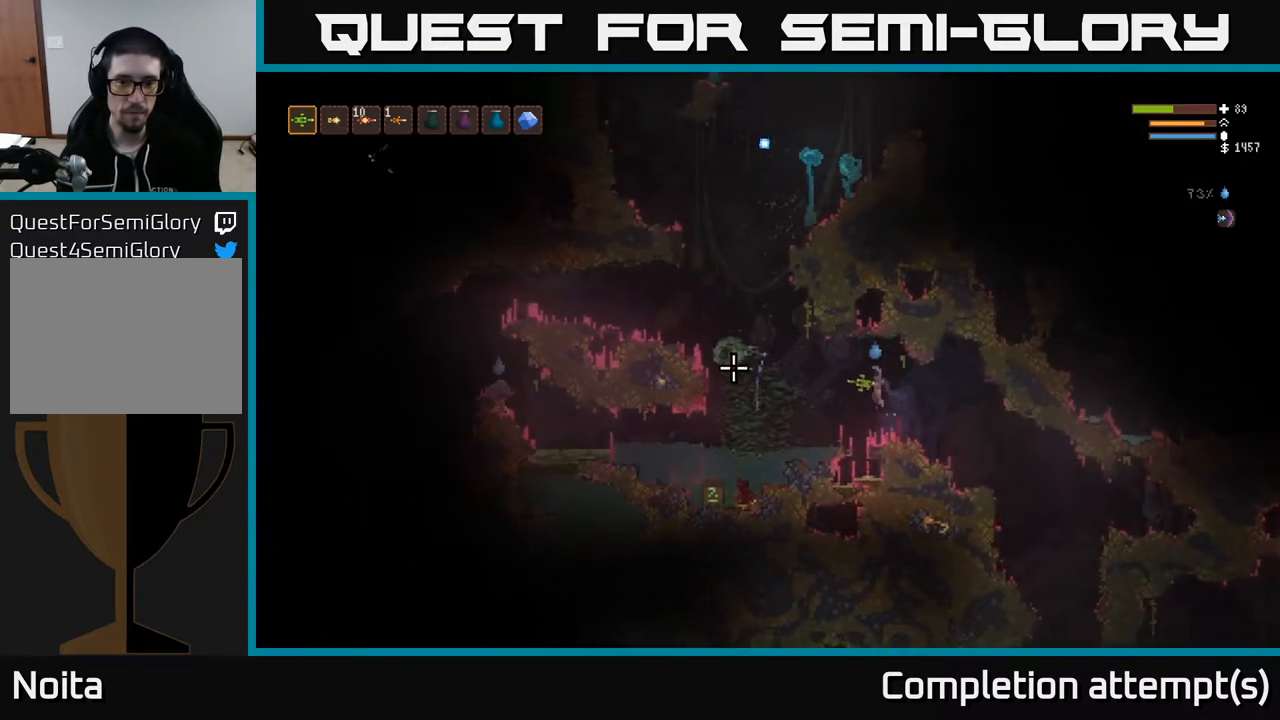
{"buttons": ["L2"], "left_stick": "left", "right_stick": "left", "events": [[83, "left_stick", "right"], [233, "left_stick", "center"], [417, "left_stick", "left"], [467, "L2", "down"]]}
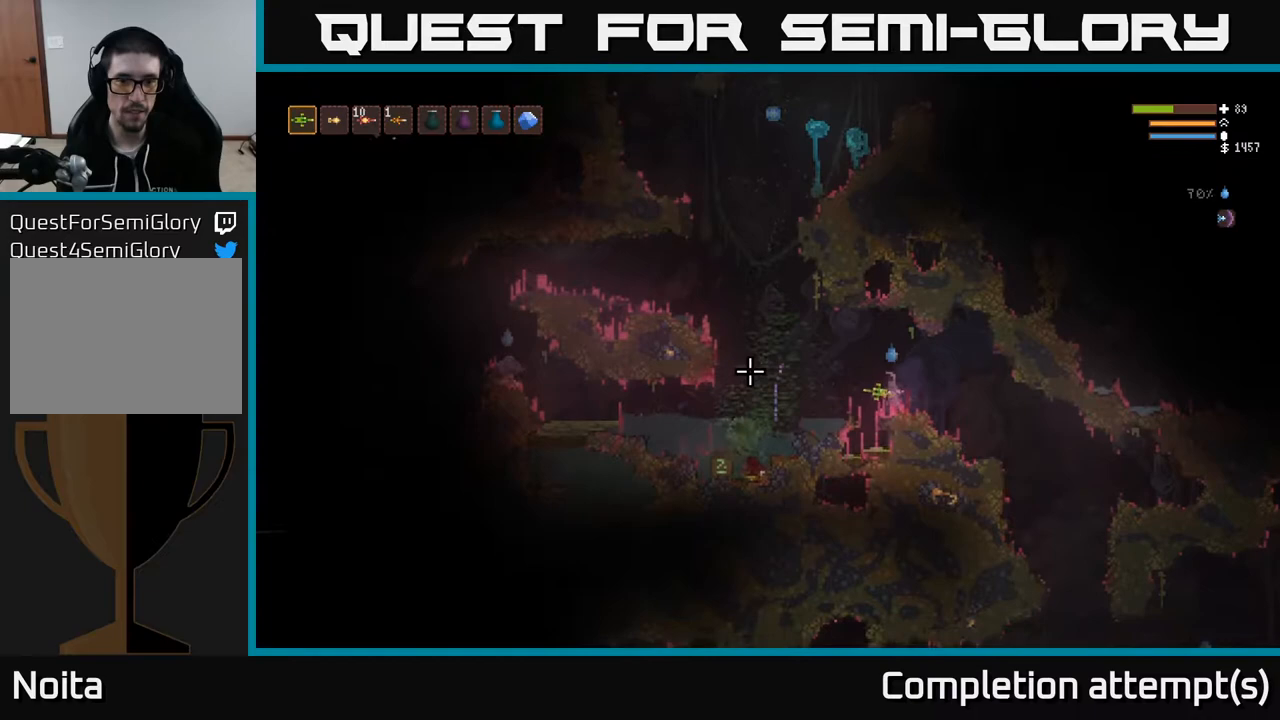
{"buttons": [], "left_stick": "left", "right_stick": "left", "events": [[100, "L2", "up"]]}
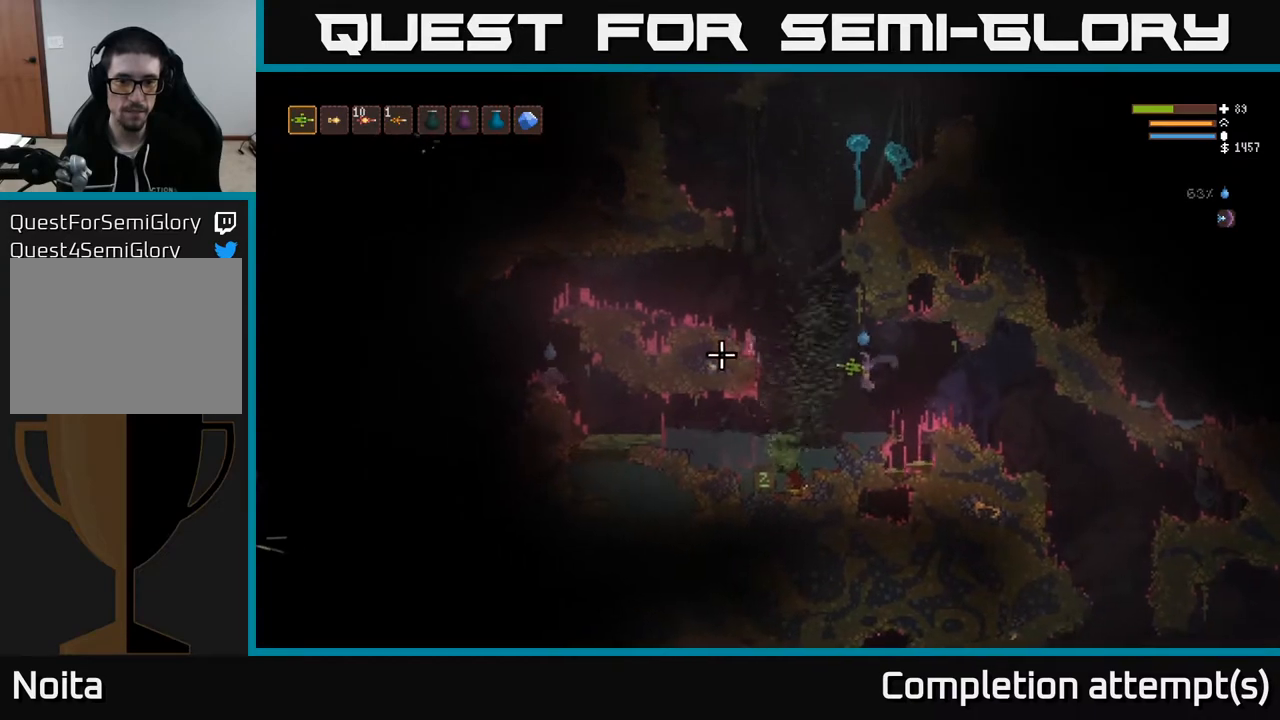
{"buttons": [], "left_stick": "left", "right_stick": "up", "events": [[50, "L2", "down"], [150, "L2", "up"], [367, "right_stick", "up-left"], [500, "right_stick", "up"]]}
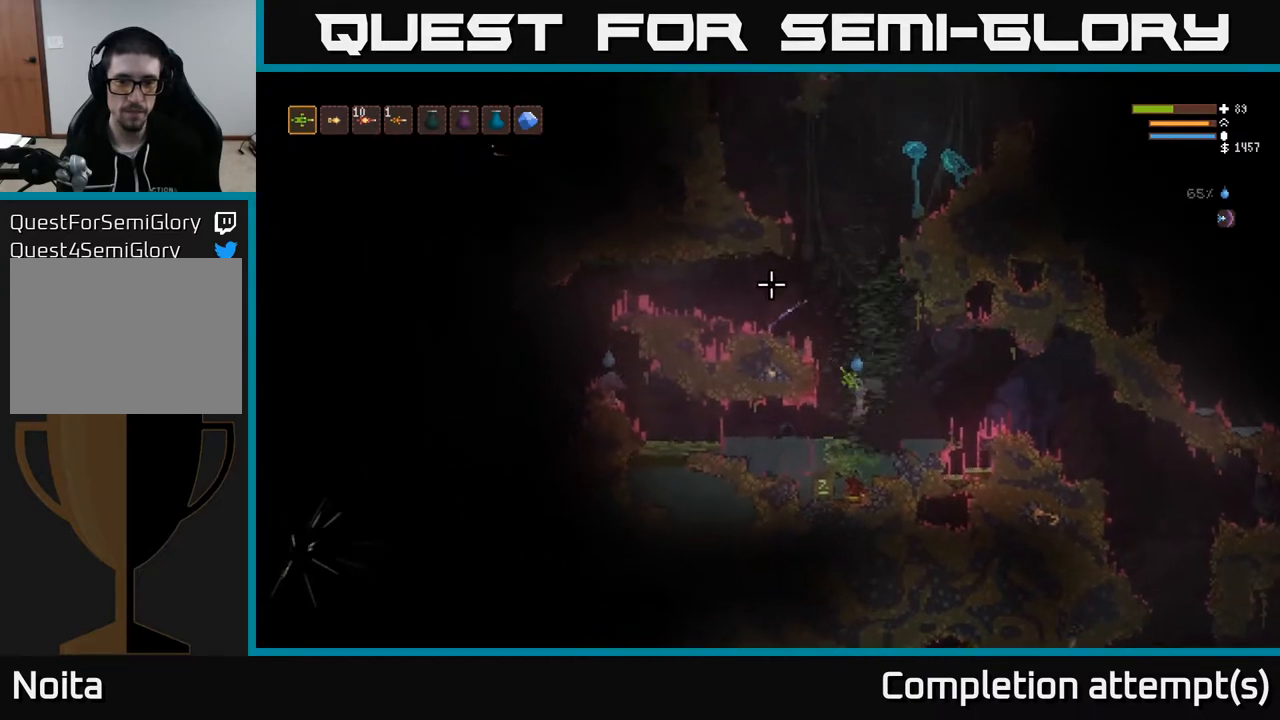
{"buttons": [], "left_stick": "left", "right_stick": "up", "events": [[83, "L2", "down"], [83, "left_stick", "right"], [317, "left_stick", "left"], [417, "L2", "up"]]}
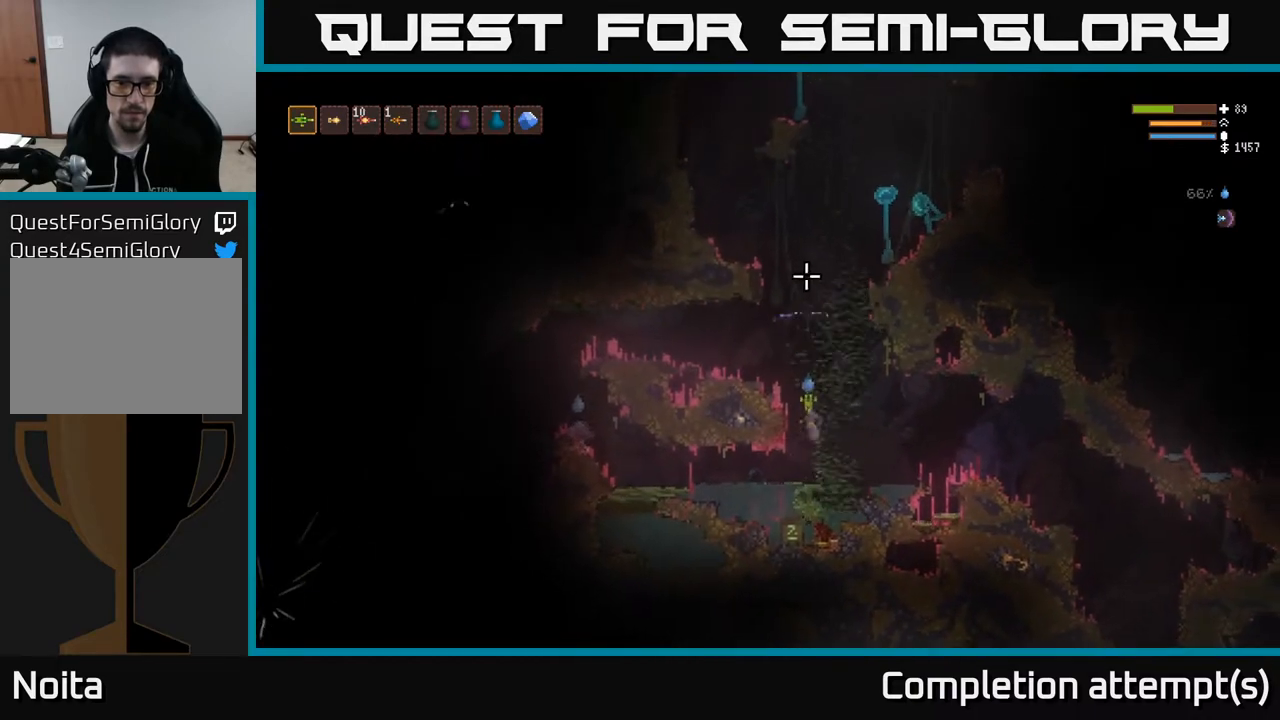
{"buttons": [], "left_stick": "center", "right_stick": "up", "events": [[100, "left_stick", "center"]]}
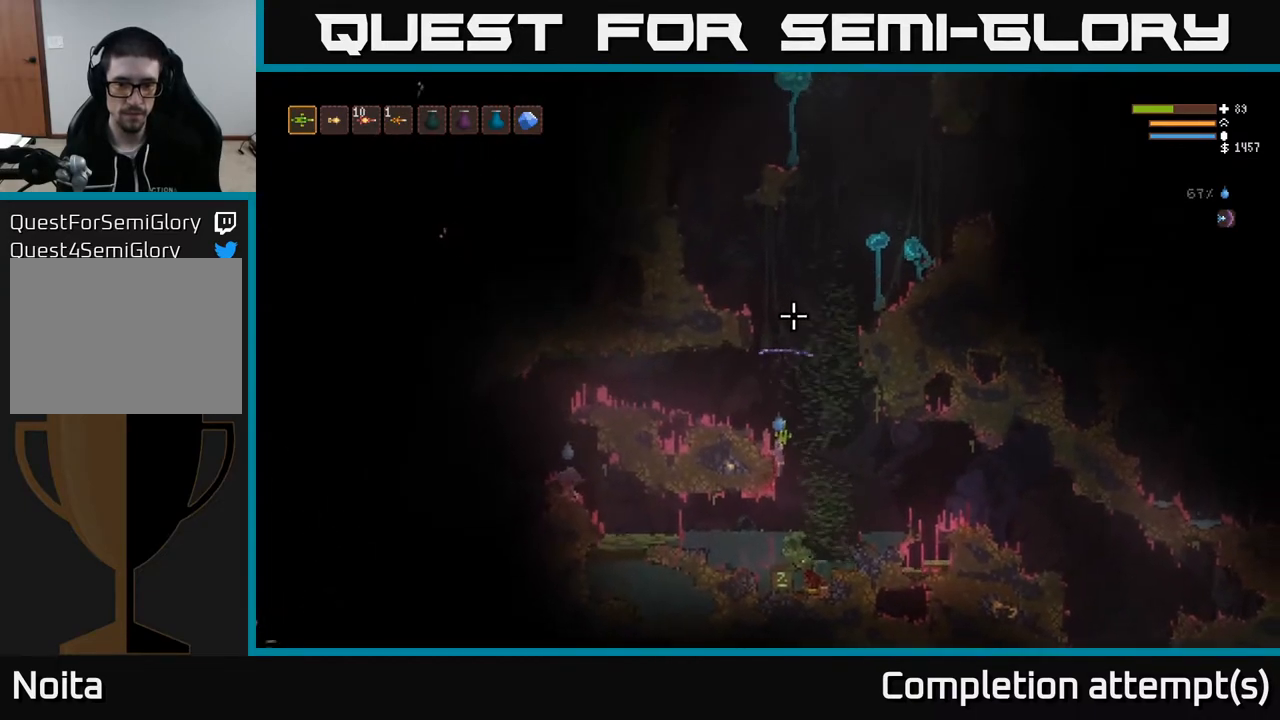
{"buttons": [], "left_stick": "center", "right_stick": "up", "events": [[267, "left_stick", "right"], [433, "left_stick", "center"]]}
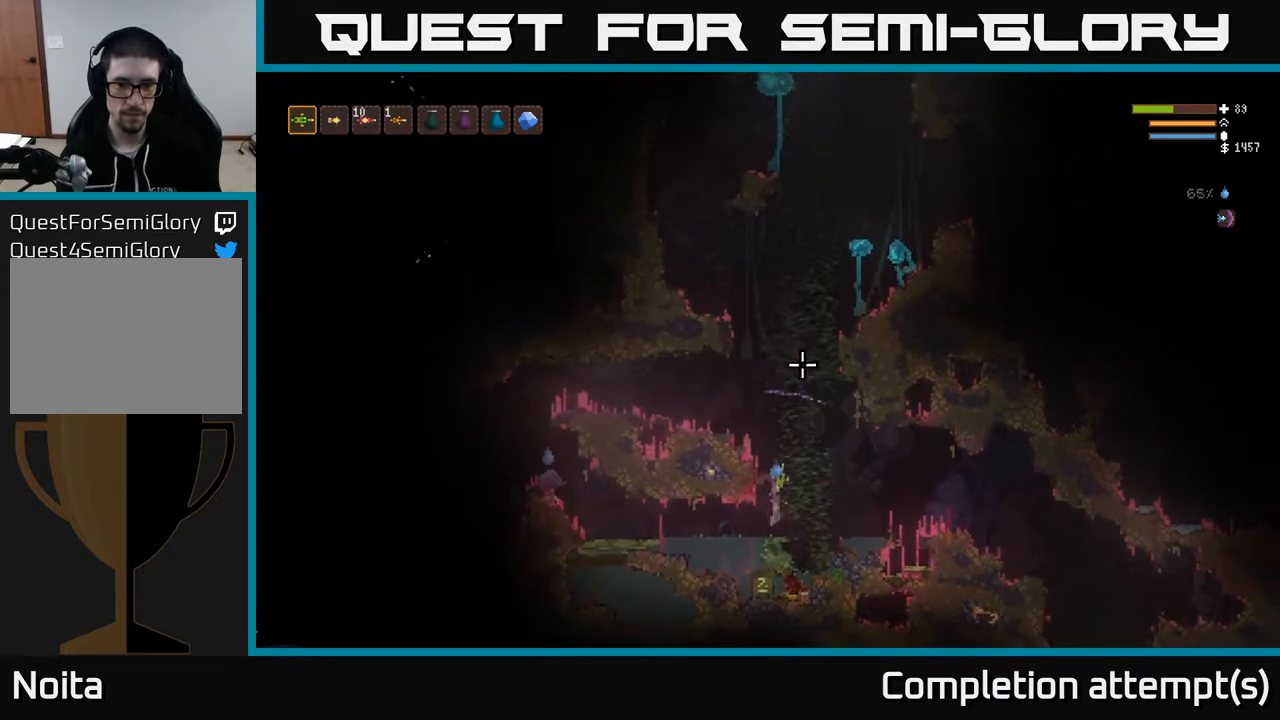
{"buttons": [], "left_stick": "left", "right_stick": "left", "events": [[17, "left_stick", "left"], [83, "L2", "down"], [283, "L2", "up"], [383, "right_stick", "left"], [417, "left_stick", "center"], [483, "left_stick", "left"]]}
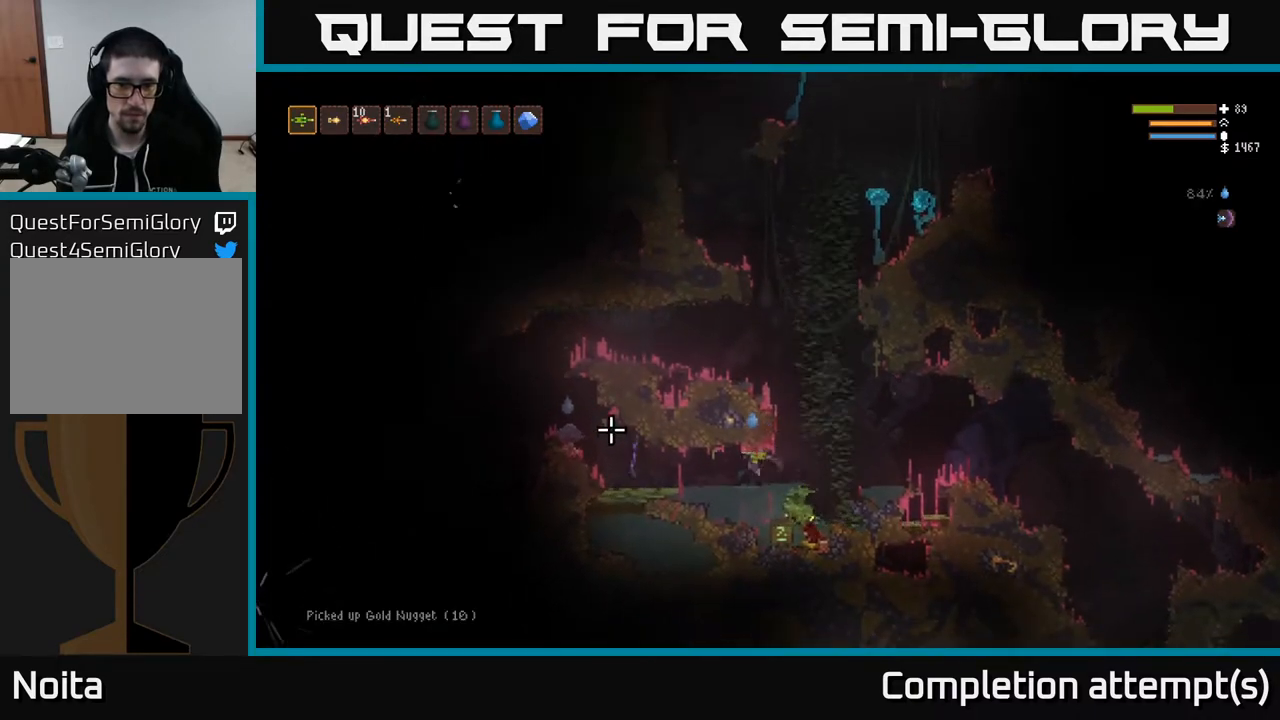
{"buttons": ["L2", "R2"], "left_stick": "right", "right_stick": "left", "events": [[183, "left_stick", "center"], [233, "R2", "down"], [433, "L2", "down"], [433, "left_stick", "right"]]}
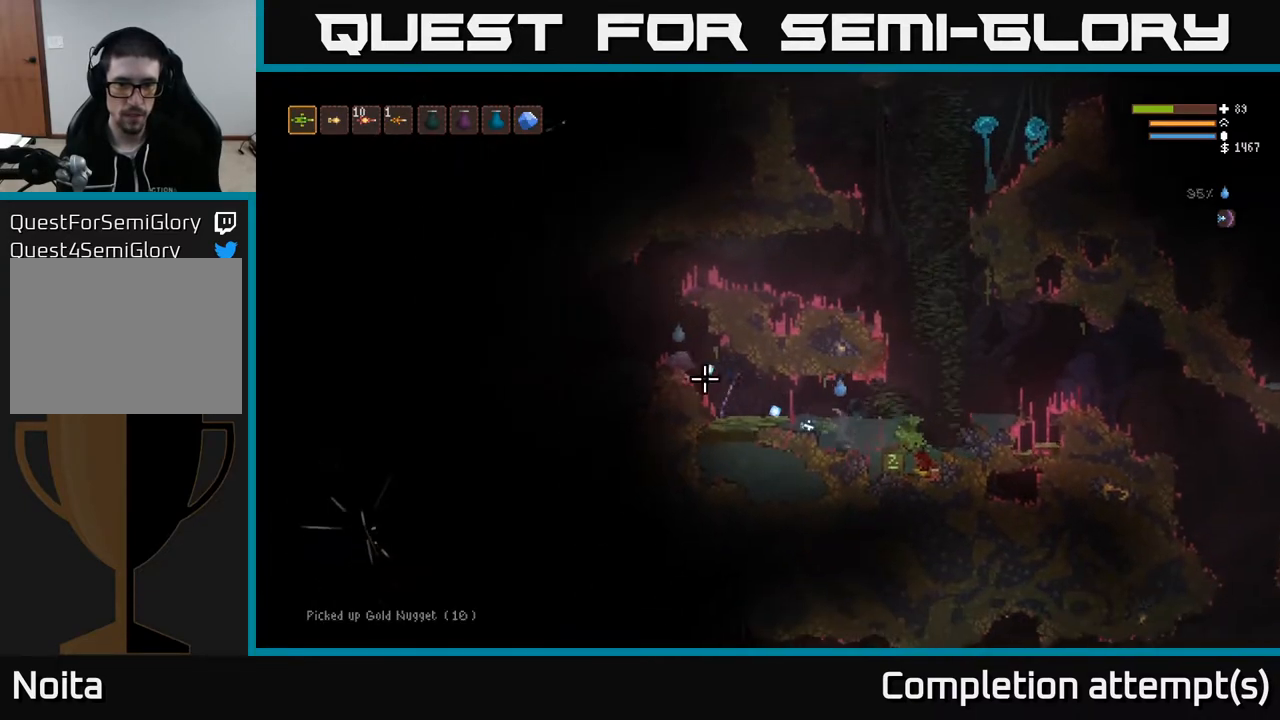
{"buttons": ["L2", "R2"], "left_stick": "right", "right_stick": "left", "events": [[50, "left_stick", "center"], [100, "L2", "up"], [417, "L2", "down"], [417, "left_stick", "right"]]}
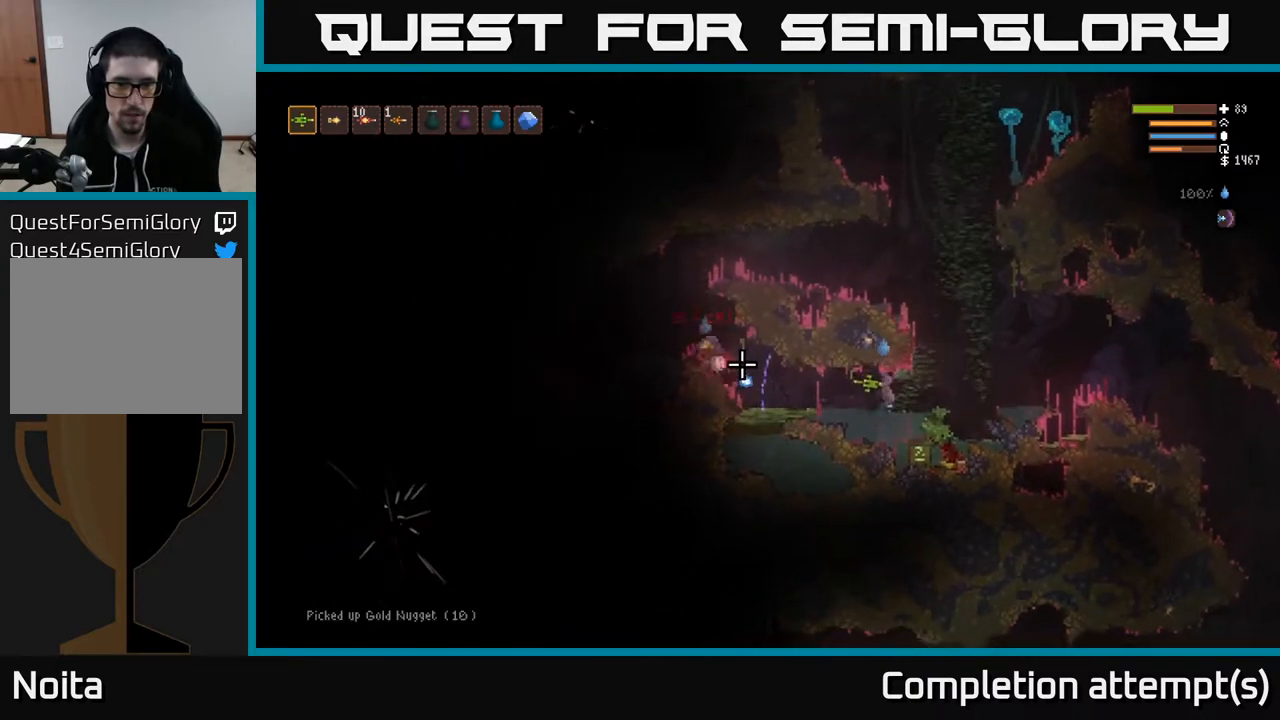
{"buttons": ["L2"], "left_stick": "center", "right_stick": "left", "events": [[50, "L2", "up"], [50, "left_stick", "center"], [267, "left_stick", "left"], [300, "R2", "up"], [417, "L2", "down"], [433, "left_stick", "center"]]}